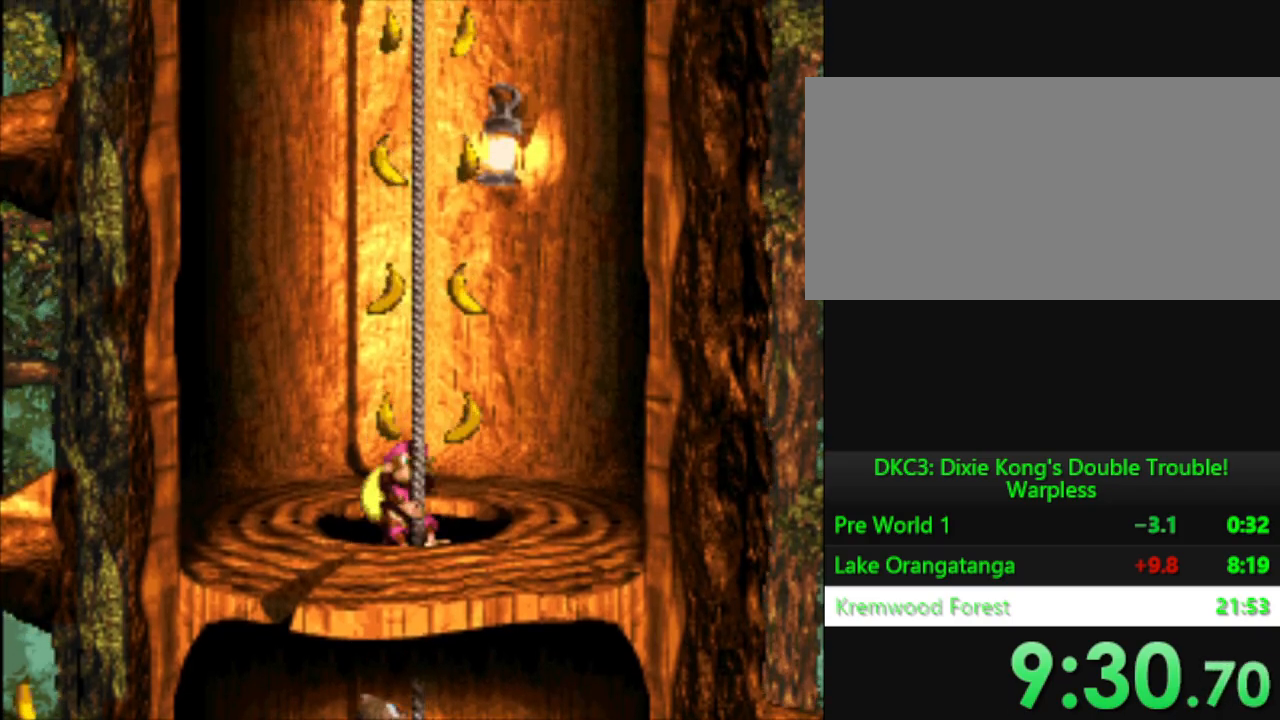
Gameplay with a controller (Nintendo layout); each line is a JSON object with the inputs held at the frame after it. "events" lists button and stick changes between this image and that frame as [ms after this image, input, new state], when the widget could be followed in between. Not read: L3 R3.
{"buttons": ["Y", "DPAD_UP"], "events": []}
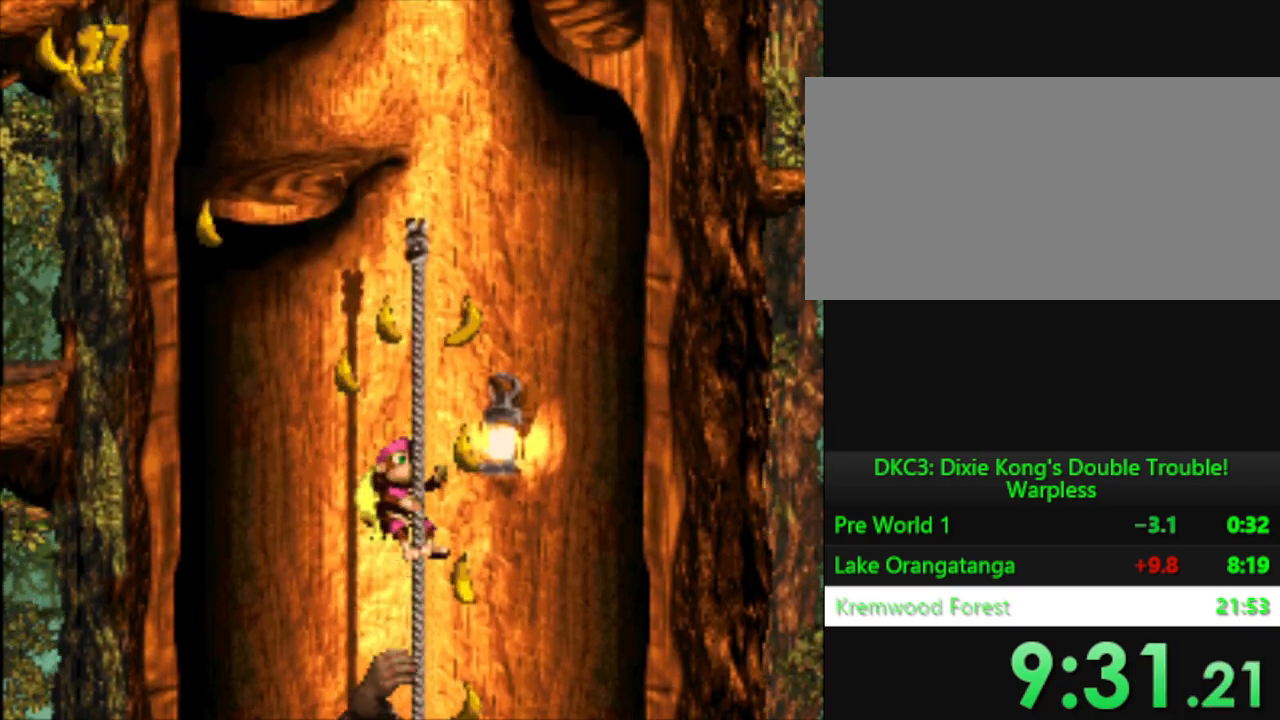
{"buttons": ["Y", "DPAD_UP", "DPAD_LEFT"], "events": [[334, "B", "down"], [417, "DPAD_LEFT", "down"], [467, "B", "up"]]}
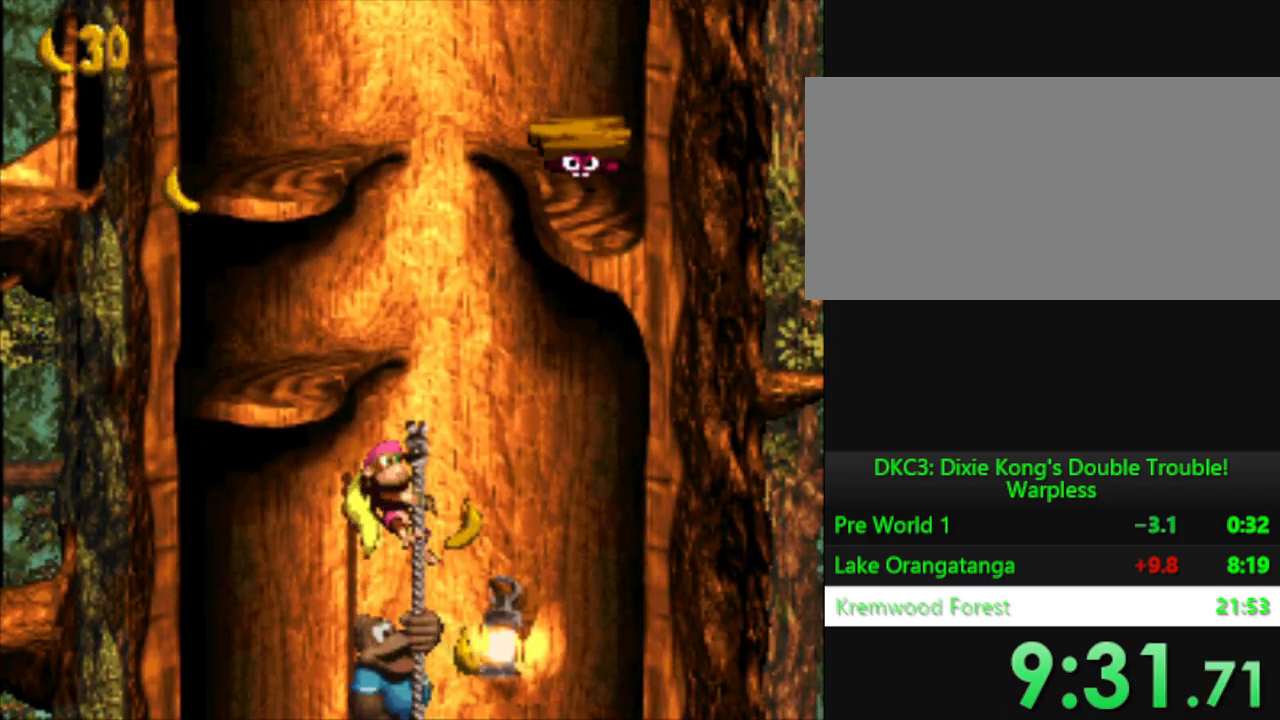
{"buttons": ["Y", "DPAD_LEFT"], "events": [[67, "DPAD_LEFT", "up"], [67, "DPAD_UP", "up"], [183, "B", "down"], [250, "DPAD_UP", "down"], [300, "DPAD_LEFT", "down"], [317, "B", "up"], [417, "DPAD_UP", "up"]]}
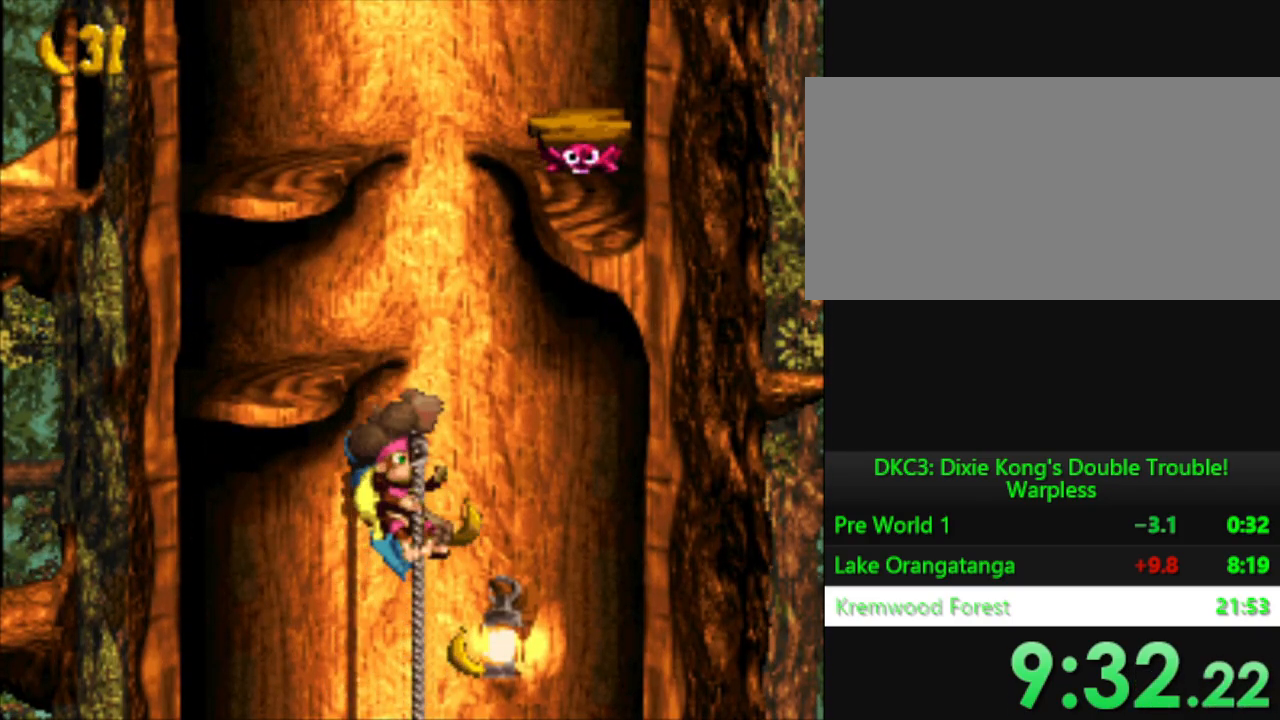
{"buttons": ["Y", "DPAD_UP", "DPAD_LEFT"], "events": [[34, "DPAD_LEFT", "up"], [184, "B", "down"], [200, "DPAD_UP", "down"], [317, "DPAD_LEFT", "down"], [334, "B", "up"]]}
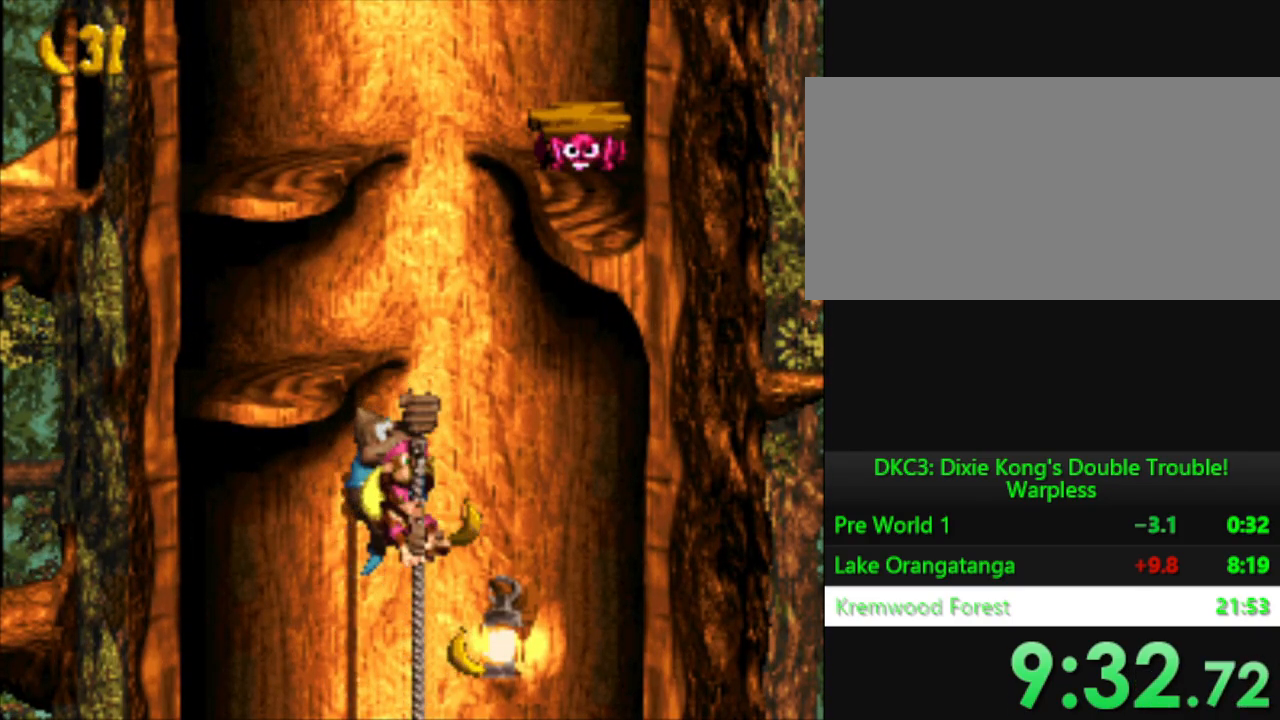
{"buttons": ["Y"], "events": [[66, "B", "down"], [267, "B", "up"], [450, "DPAD_UP", "up"], [467, "DPAD_LEFT", "up"]]}
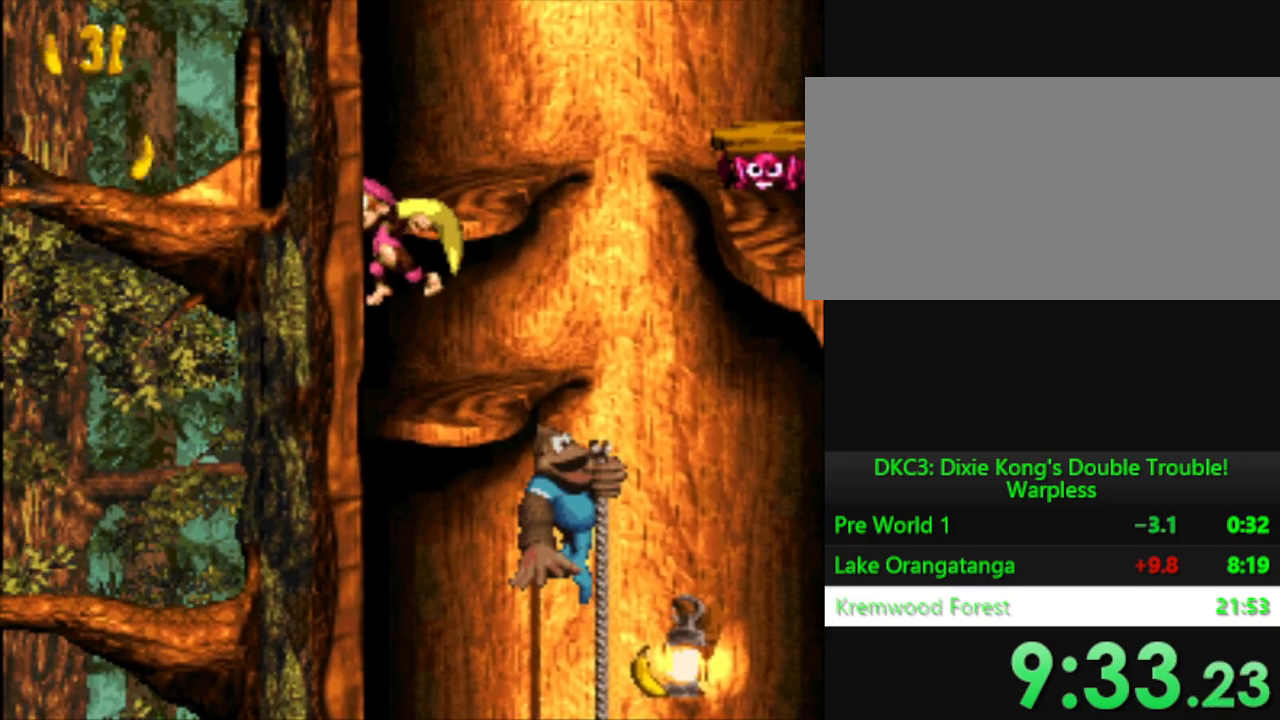
{"buttons": ["Y", "DPAD_LEFT"], "events": [[200, "B", "down"], [200, "DPAD_LEFT", "down"], [401, "B", "up"]]}
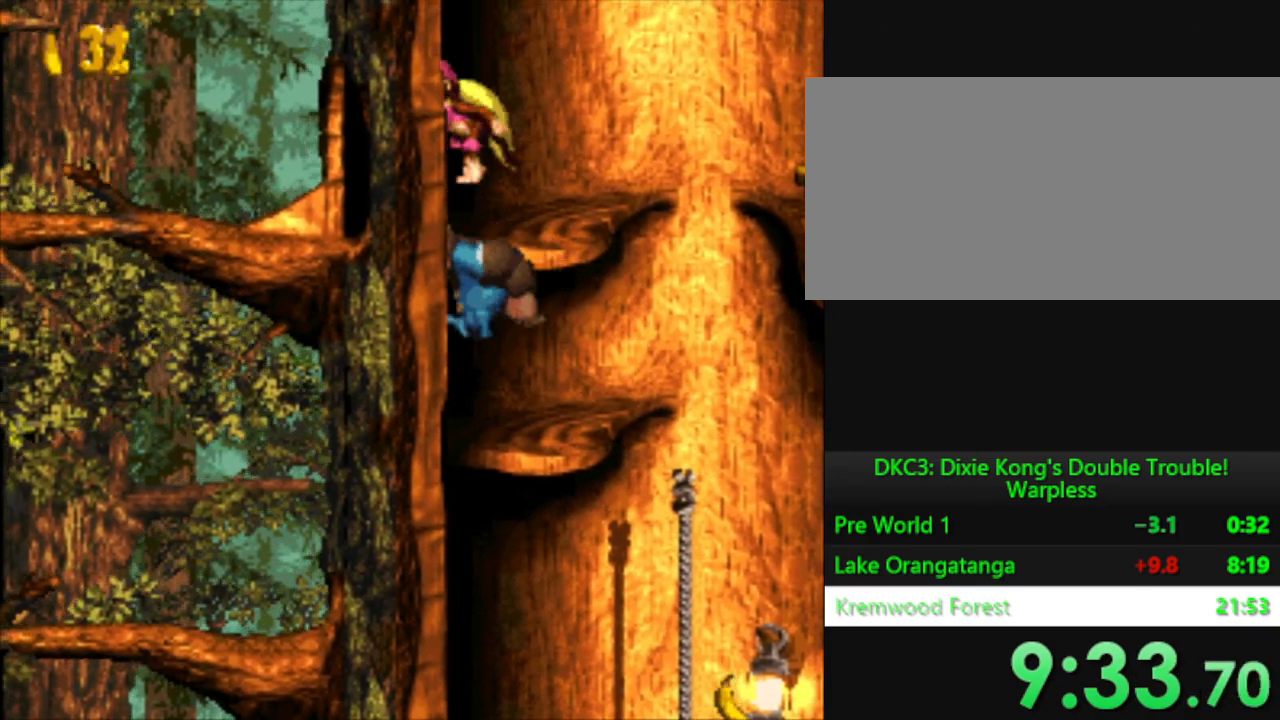
{"buttons": ["Y", "DPAD_LEFT"], "events": []}
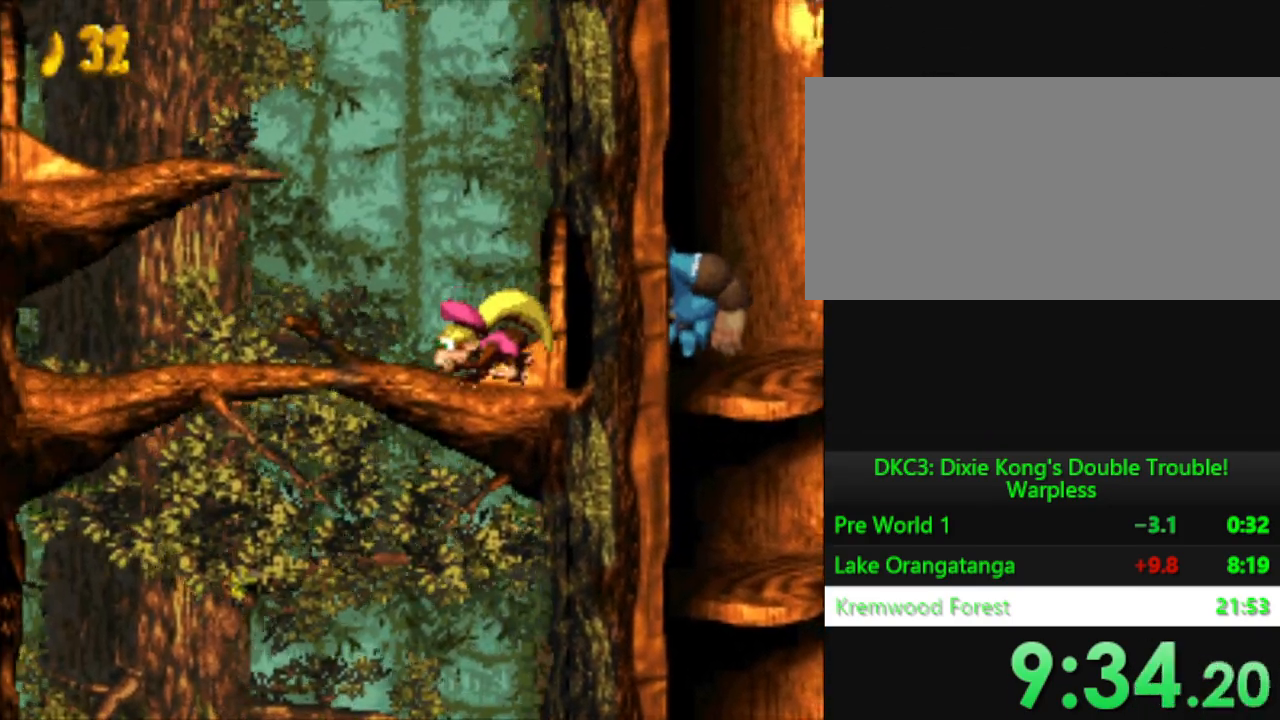
{"buttons": ["Y", "DPAD_LEFT"], "events": [[34, "B", "down"], [334, "B", "up"], [384, "DPAD_LEFT", "up"], [467, "DPAD_LEFT", "down"]]}
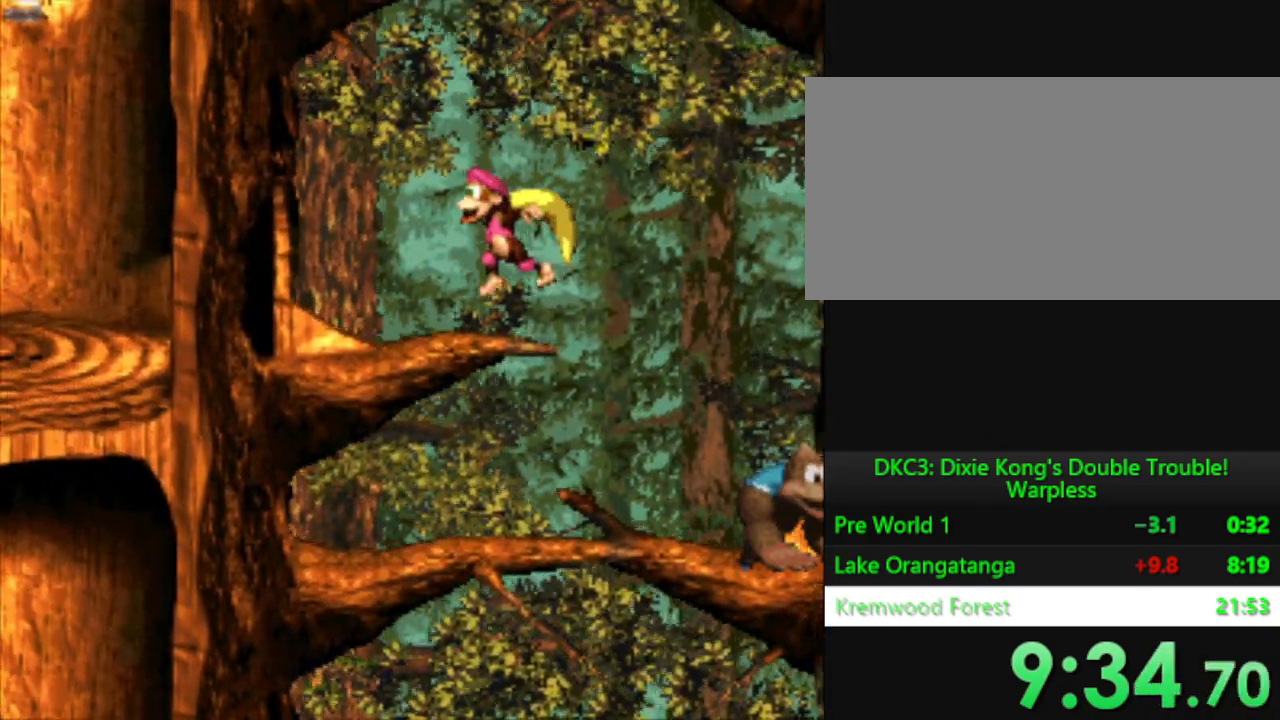
{"buttons": ["Y", "DPAD_LEFT"], "events": []}
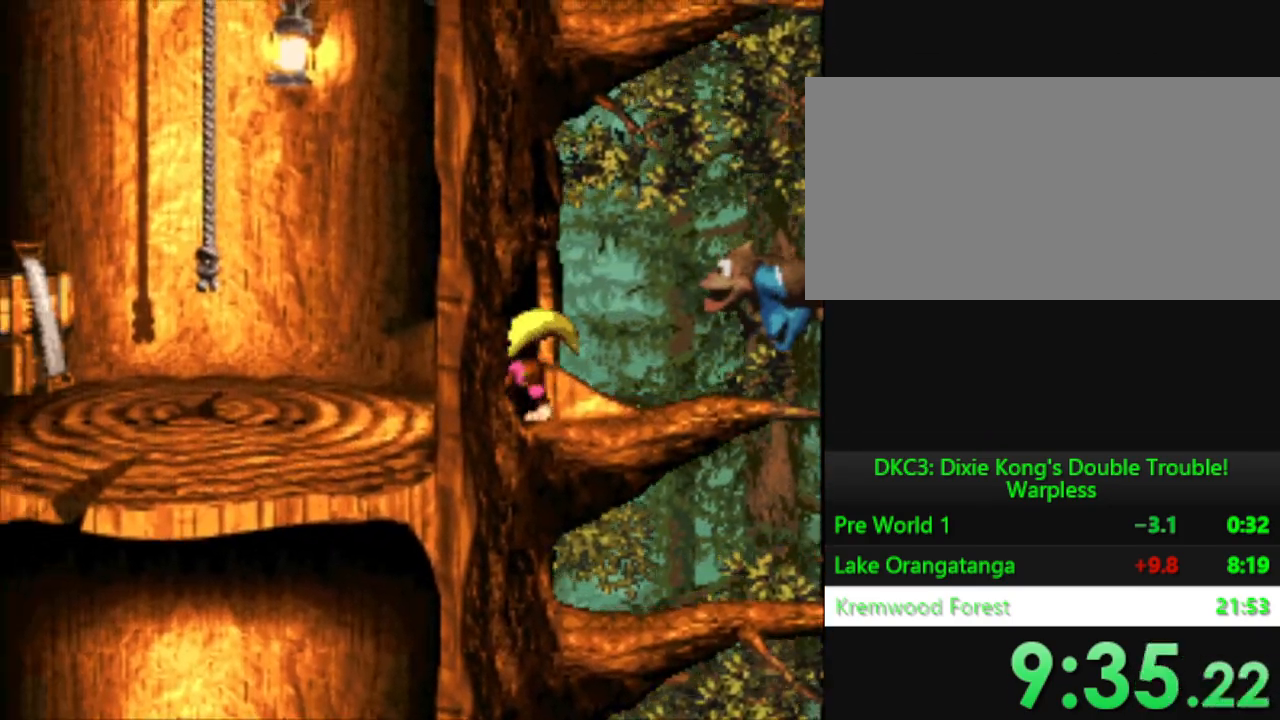
{"buttons": ["Y", "DPAD_LEFT"], "events": [[84, "B", "down"], [251, "B", "up"]]}
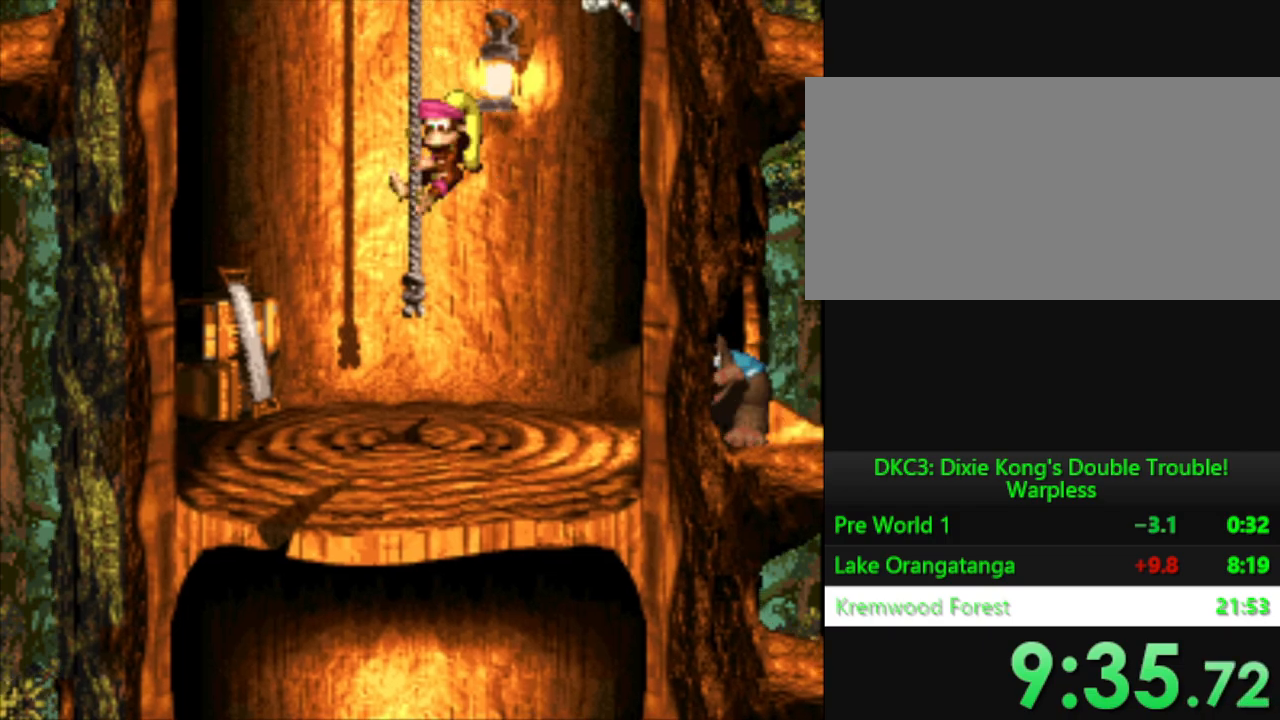
{"buttons": ["Y"], "events": [[33, "DPAD_LEFT", "up"], [200, "DPAD_LEFT", "down"], [317, "DPAD_LEFT", "up"]]}
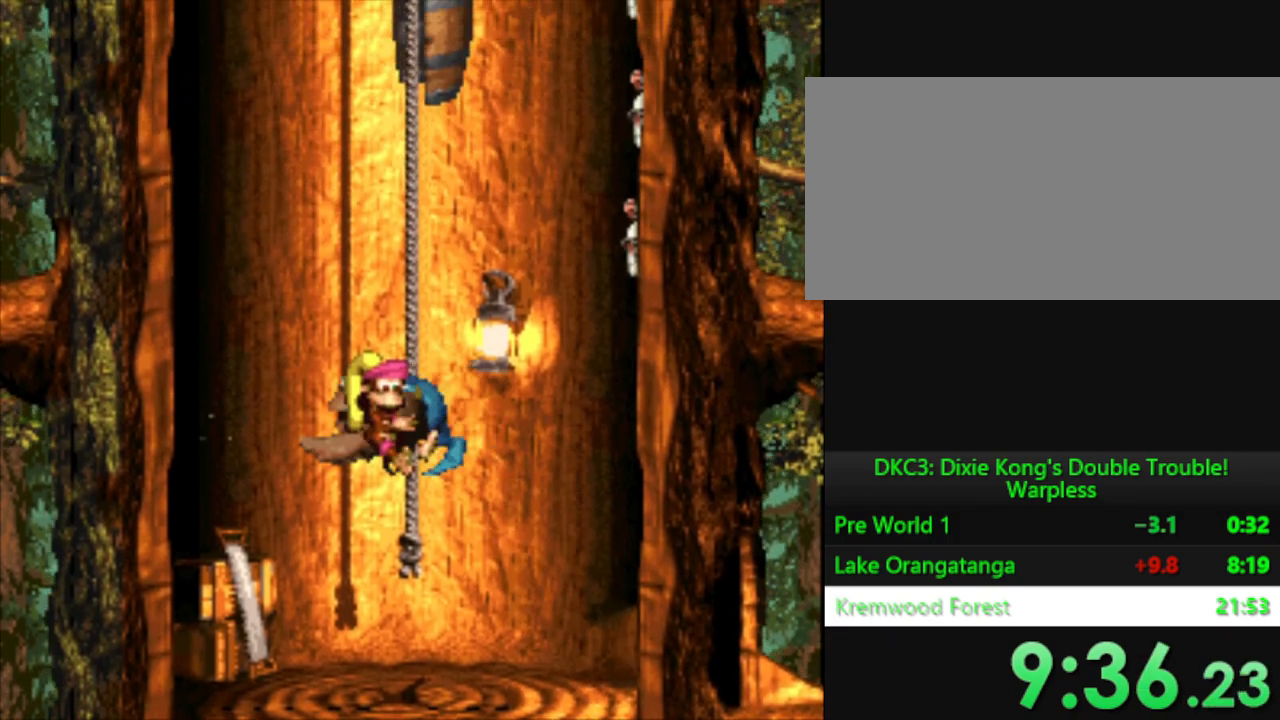
{"buttons": ["Y", "DPAD_UP"], "events": [[84, "DPAD_UP", "down"], [184, "DPAD_UP", "up"], [284, "DPAD_UP", "down"], [417, "DPAD_UP", "up"], [501, "DPAD_UP", "down"]]}
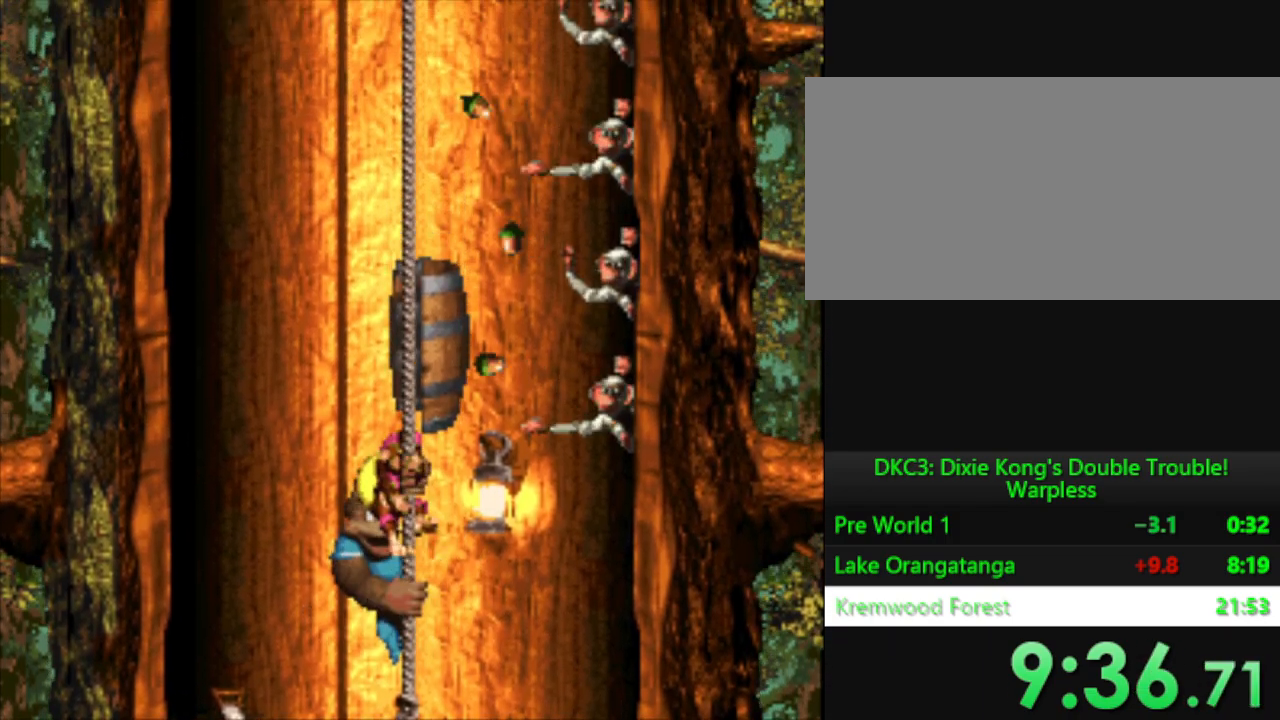
{"buttons": ["Y"], "events": [[117, "DPAD_UP", "up"], [233, "DPAD_UP", "down"], [350, "DPAD_UP", "up"]]}
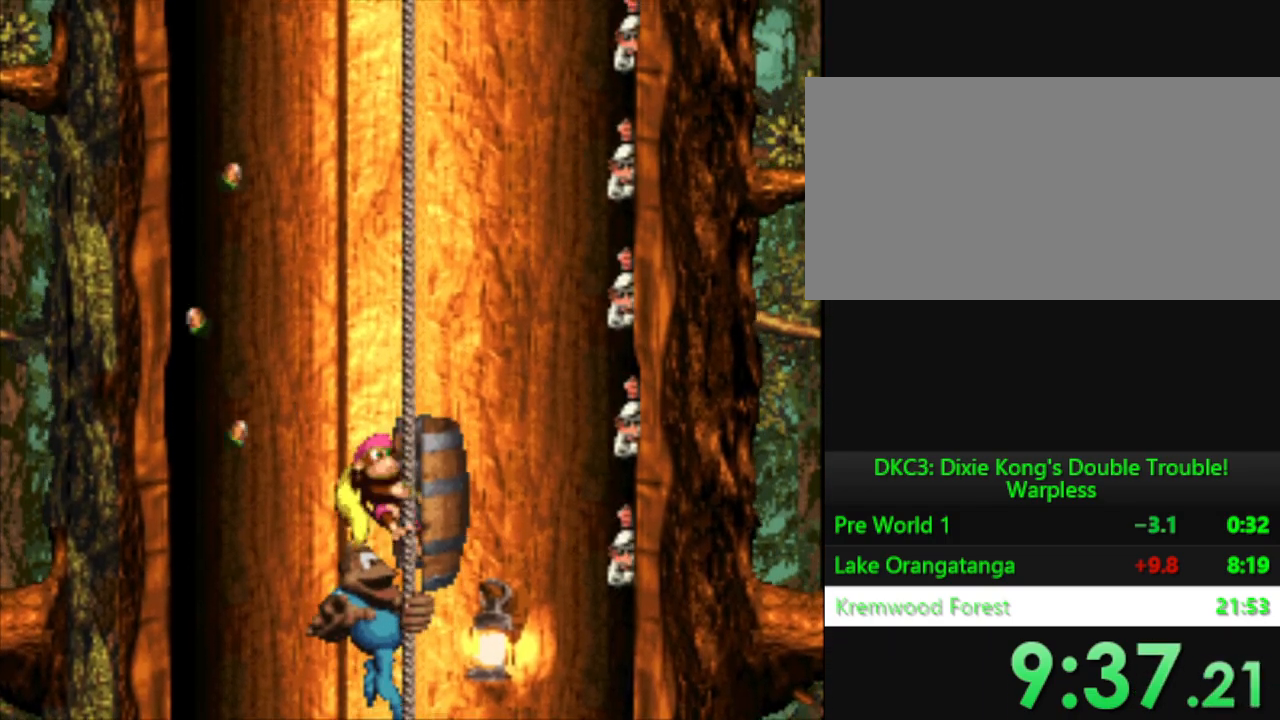
{"buttons": ["Y"], "events": [[17, "DPAD_UP", "down"], [84, "DPAD_UP", "up"], [217, "DPAD_UP", "down"], [467, "DPAD_UP", "up"]]}
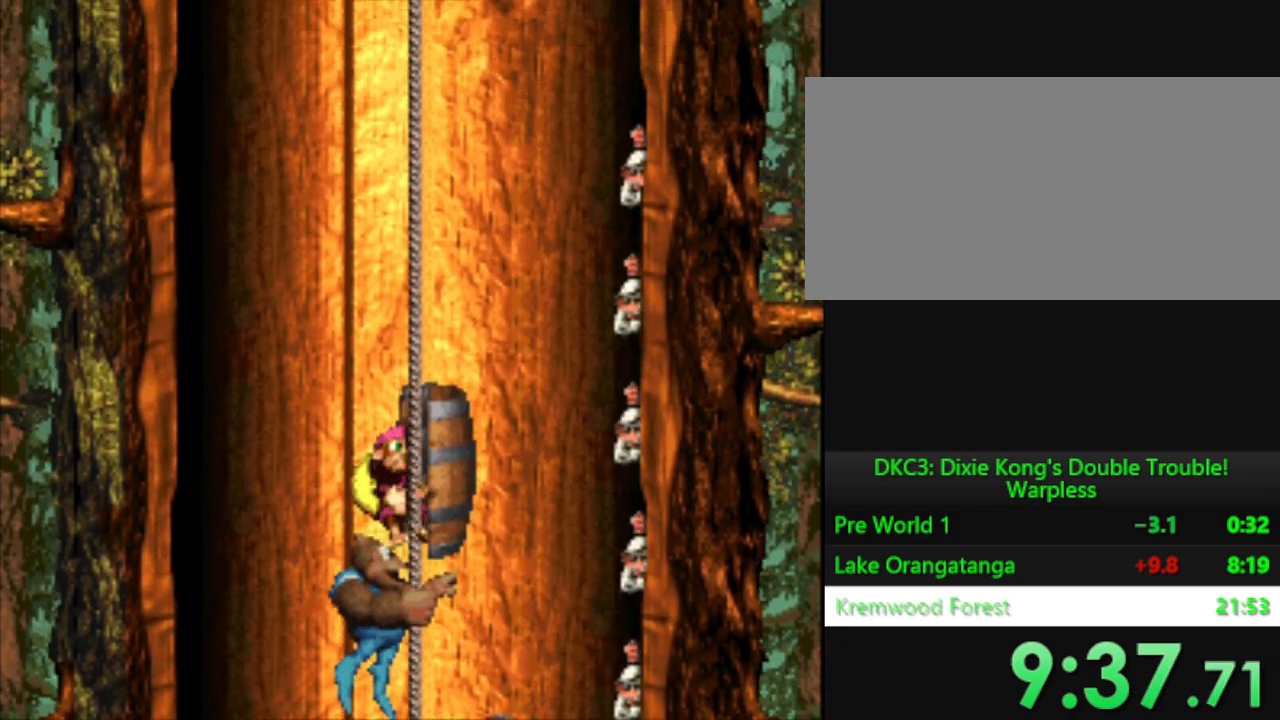
{"buttons": ["Y"], "events": [[50, "DPAD_UP", "down"], [167, "DPAD_UP", "up"], [283, "DPAD_UP", "down"], [417, "DPAD_UP", "up"]]}
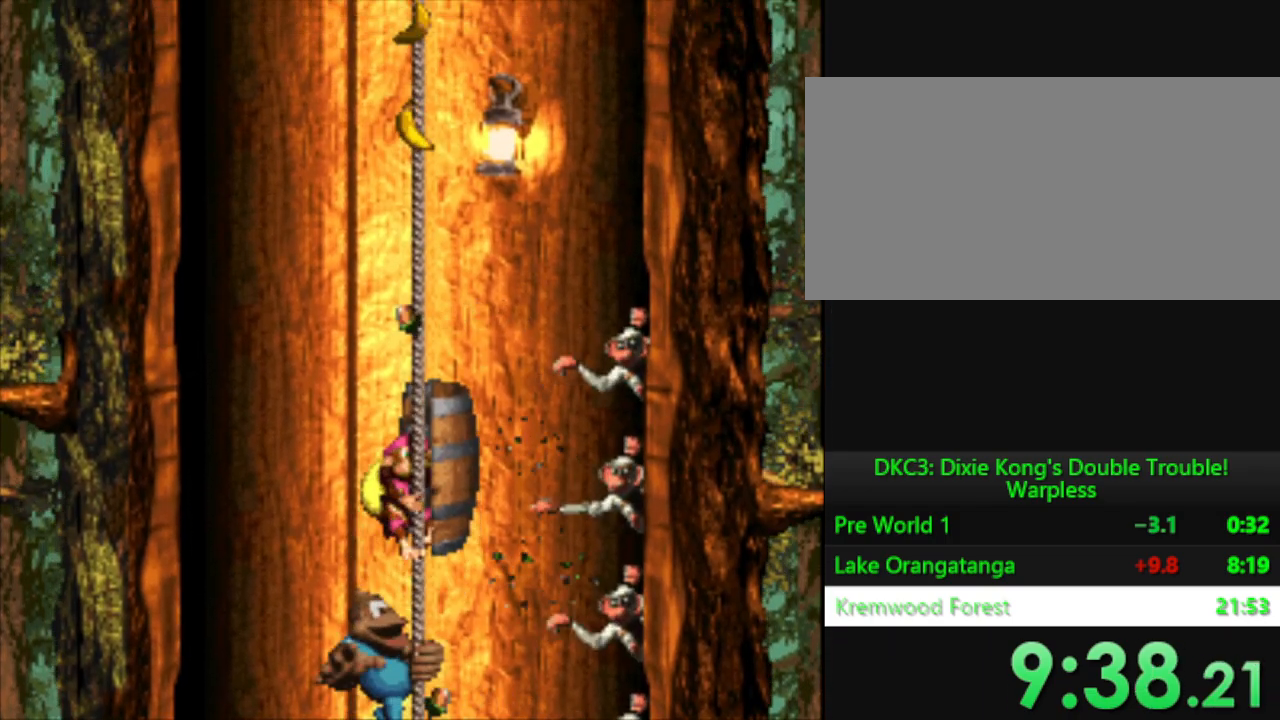
{"buttons": ["Y", "DPAD_UP"], "events": [[17, "DPAD_UP", "down"]]}
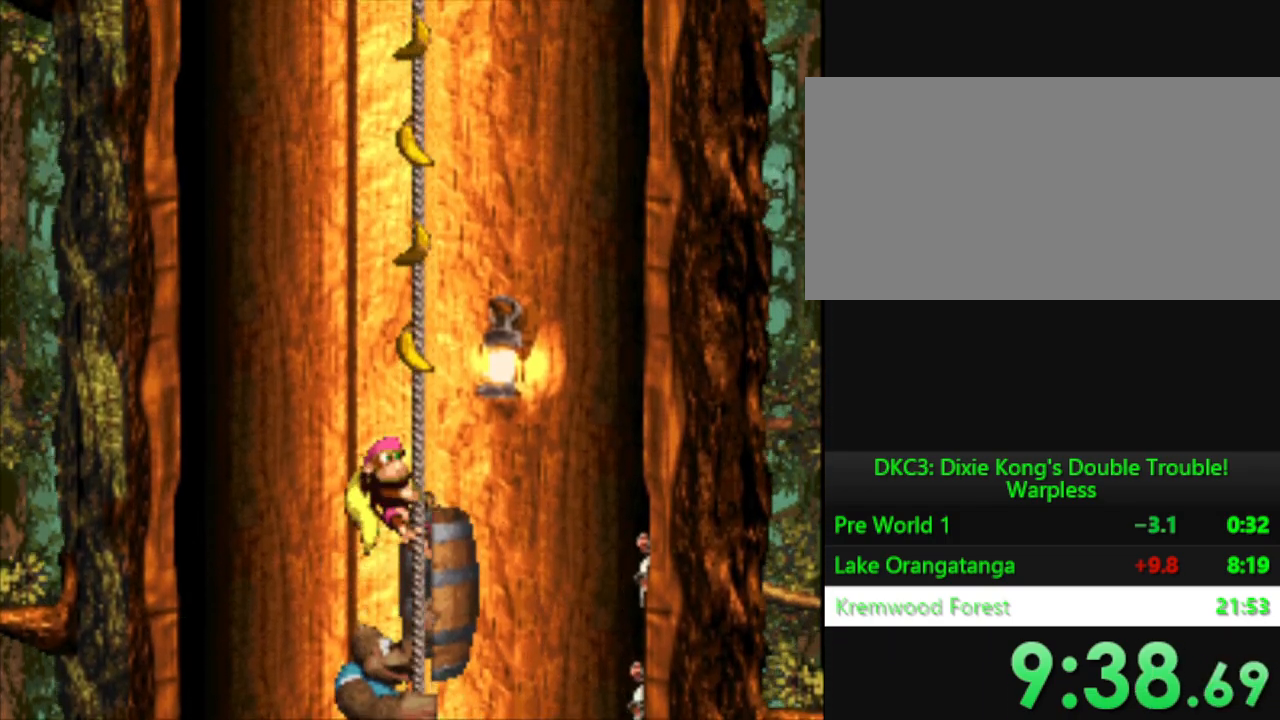
{"buttons": ["Y", "DPAD_UP"], "events": []}
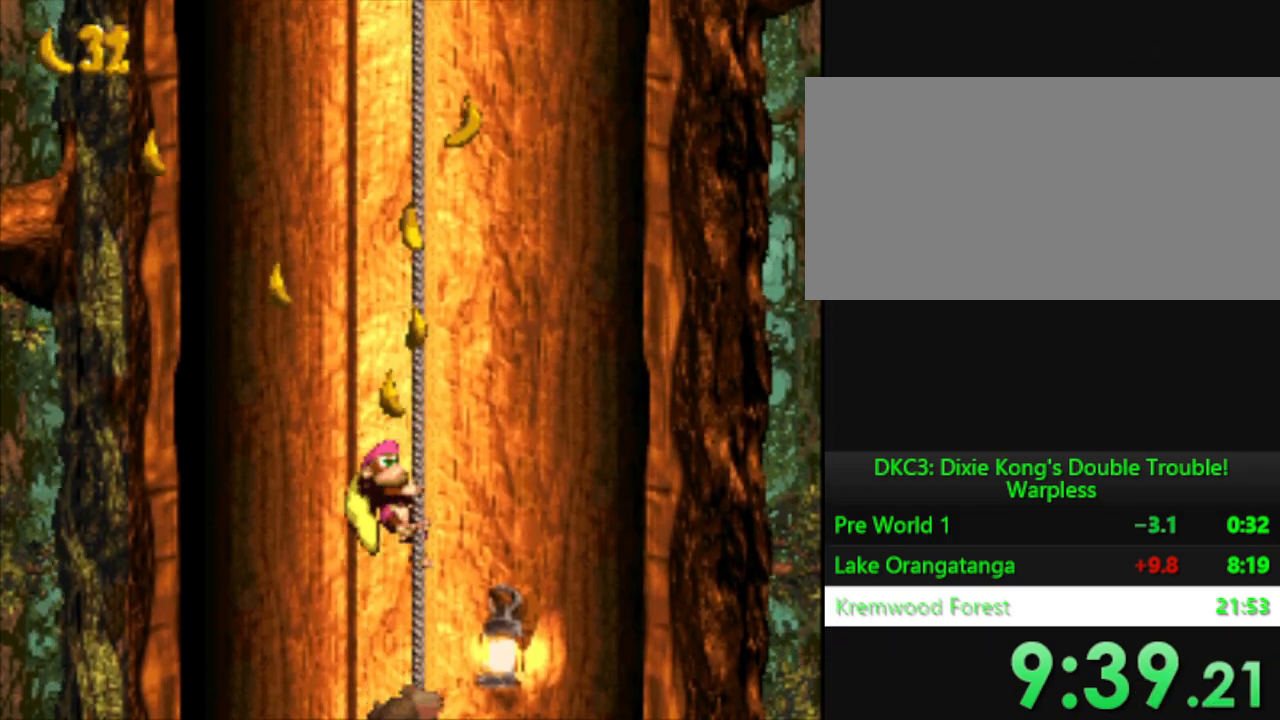
{"buttons": ["Y", "DPAD_RIGHT"], "events": [[384, "DPAD_UP", "up"], [434, "DPAD_RIGHT", "down"]]}
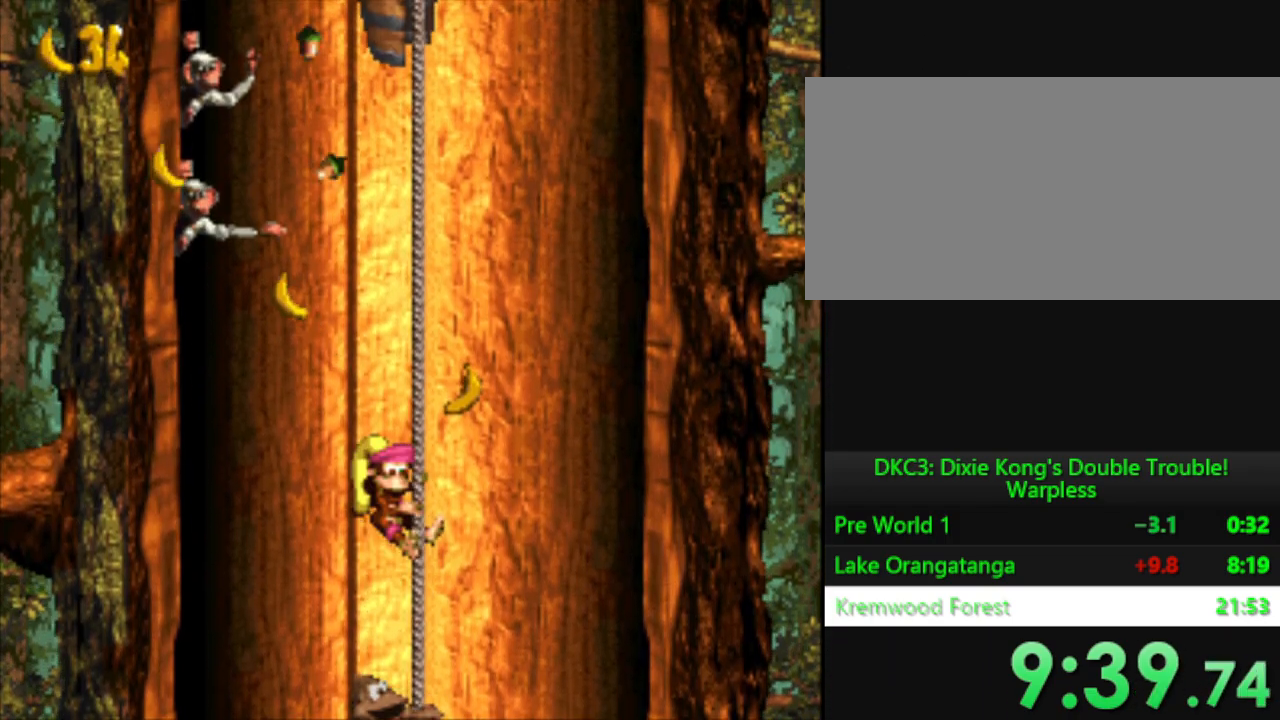
{"buttons": ["Y", "DPAD_UP"], "events": [[117, "DPAD_RIGHT", "up"], [233, "DPAD_UP", "down"]]}
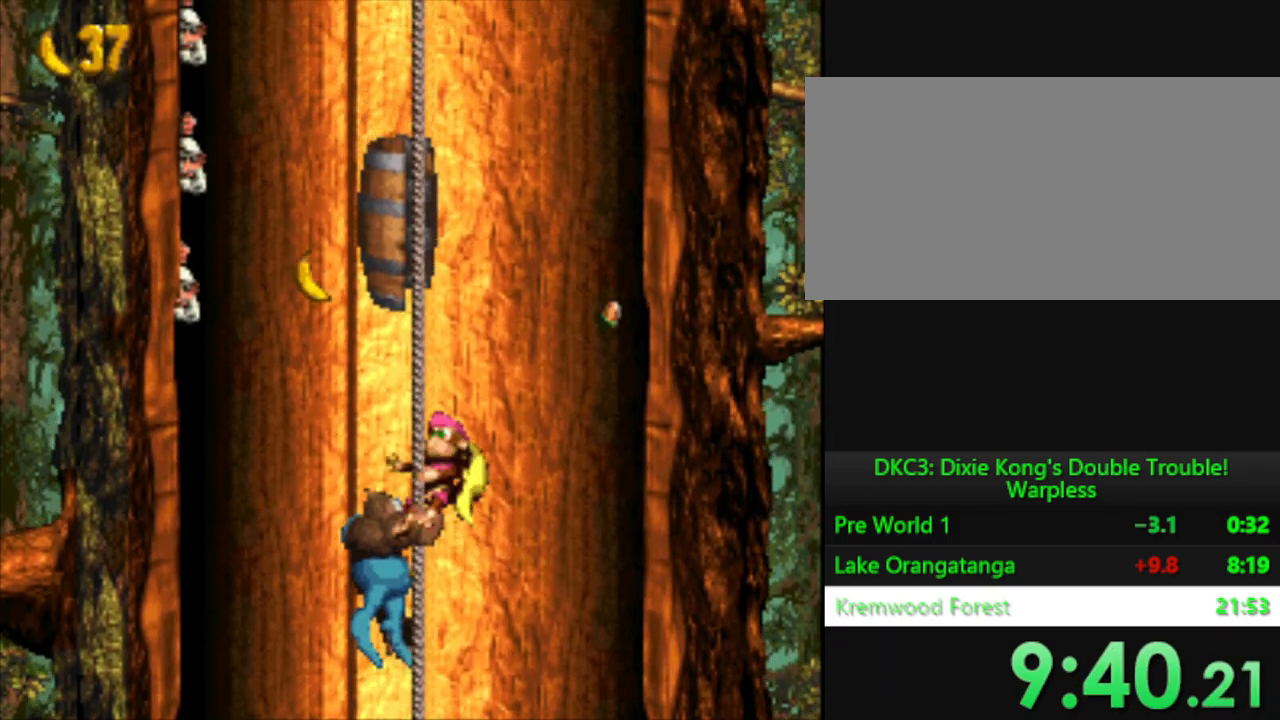
{"buttons": ["Y", "DPAD_UP"], "events": [[184, "DPAD_UP", "up"], [417, "DPAD_UP", "down"]]}
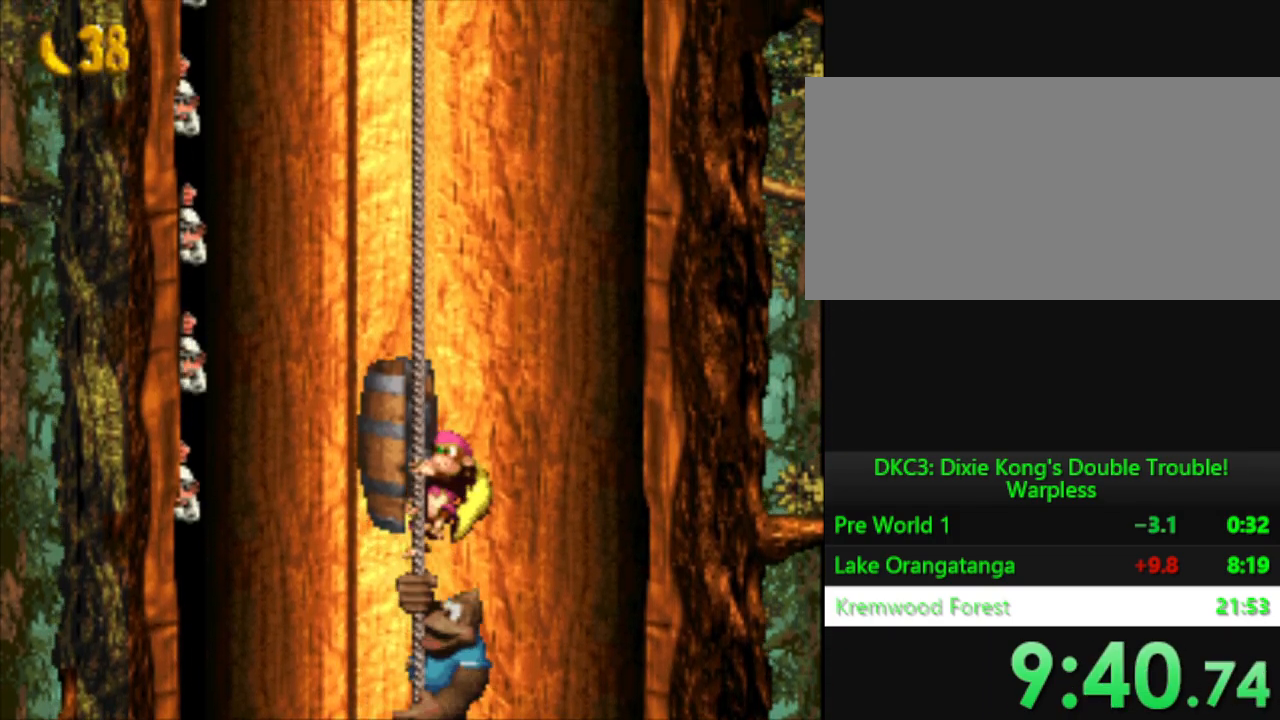
{"buttons": ["Y"], "events": [[200, "DPAD_UP", "up"], [317, "DPAD_UP", "down"], [450, "DPAD_UP", "up"]]}
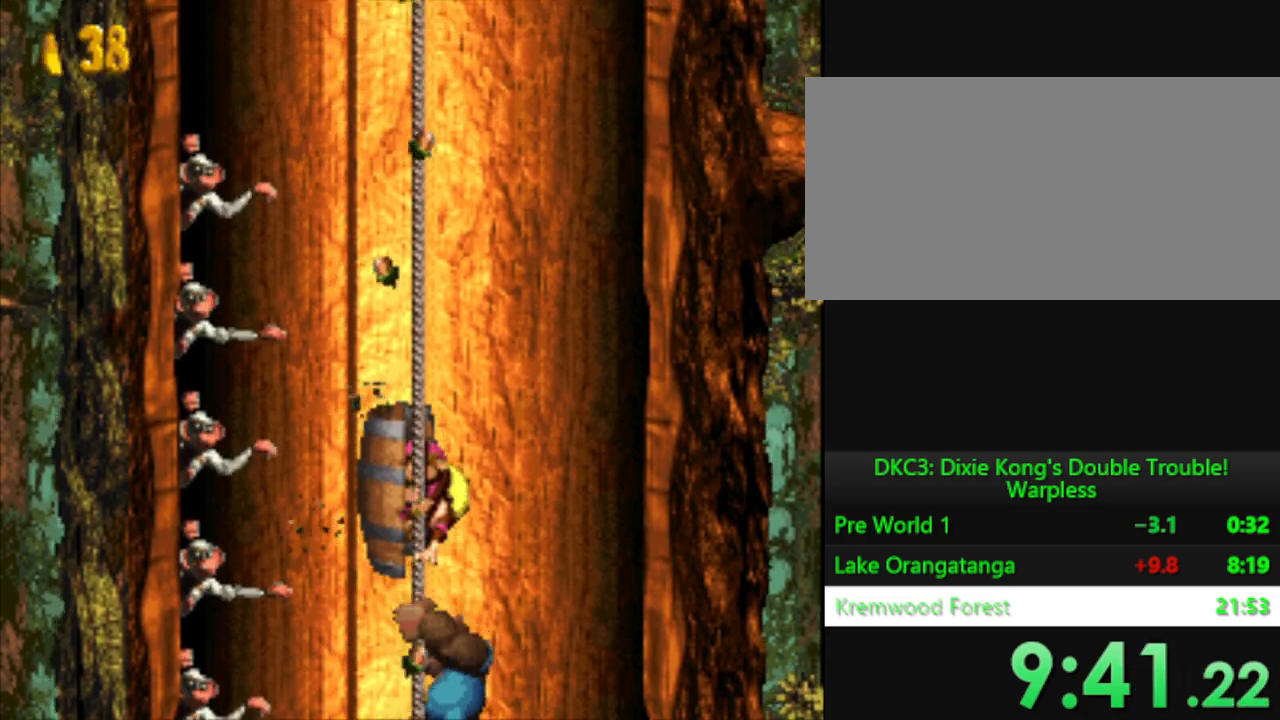
{"buttons": ["Y", "DPAD_UP"], "events": [[17, "DPAD_UP", "down"], [184, "DPAD_UP", "up"], [251, "DPAD_UP", "down"], [384, "DPAD_UP", "up"], [451, "DPAD_UP", "down"]]}
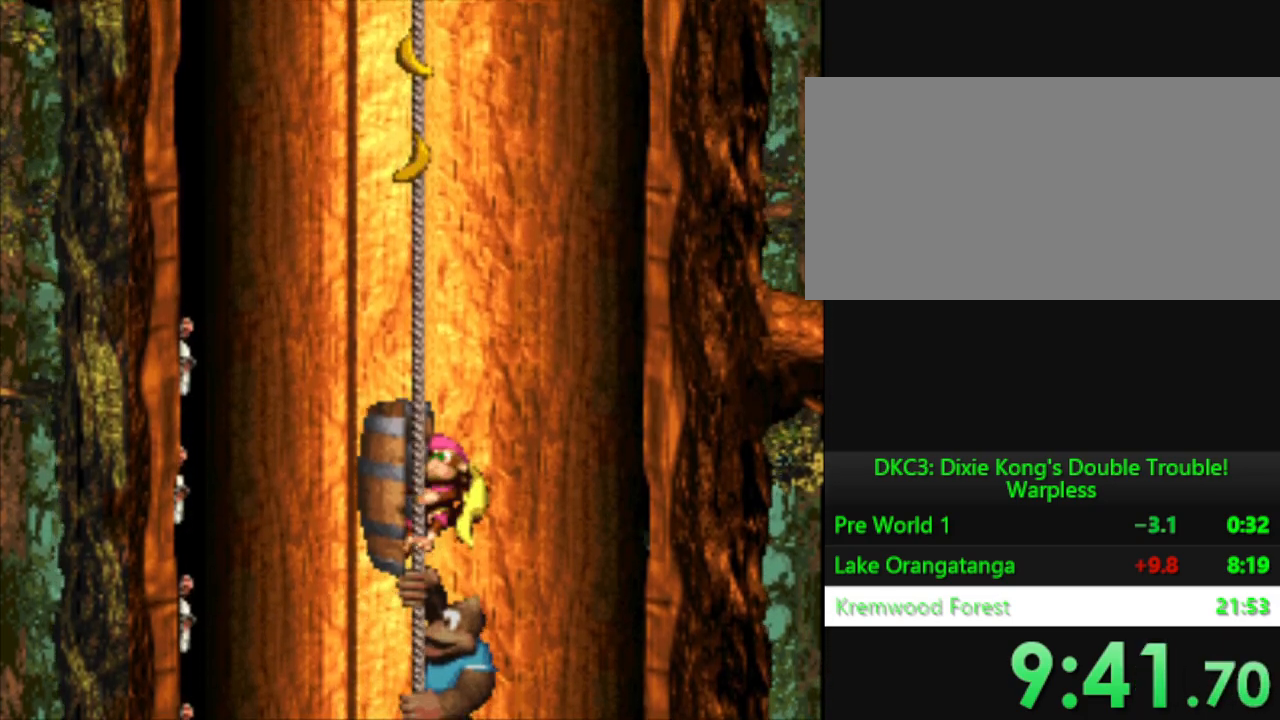
{"buttons": ["Y", "DPAD_UP"], "events": [[100, "DPAD_UP", "up"], [167, "DPAD_UP", "down"], [317, "DPAD_UP", "up"], [367, "DPAD_UP", "down"]]}
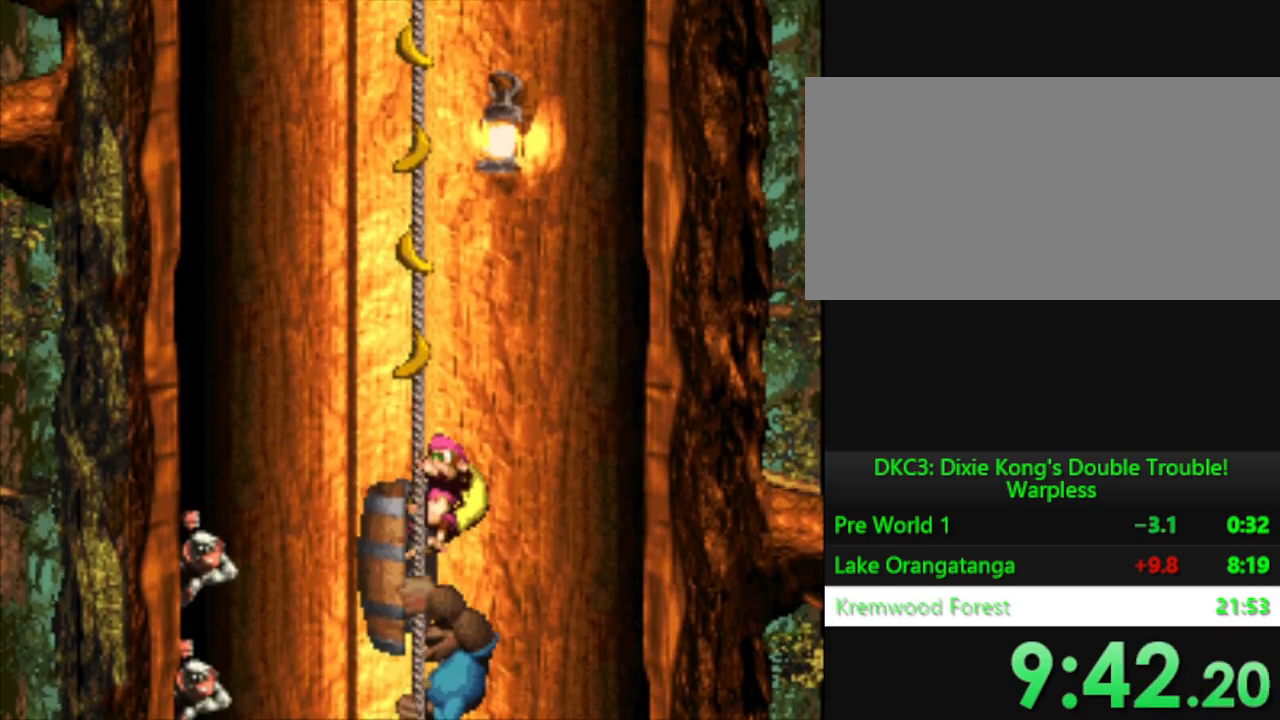
{"buttons": ["Y", "DPAD_UP"], "events": [[16, "DPAD_UP", "up"], [66, "DPAD_UP", "down"], [283, "DPAD_LEFT", "down"], [283, "DPAD_UP", "up"], [400, "DPAD_LEFT", "up"], [467, "DPAD_UP", "down"]]}
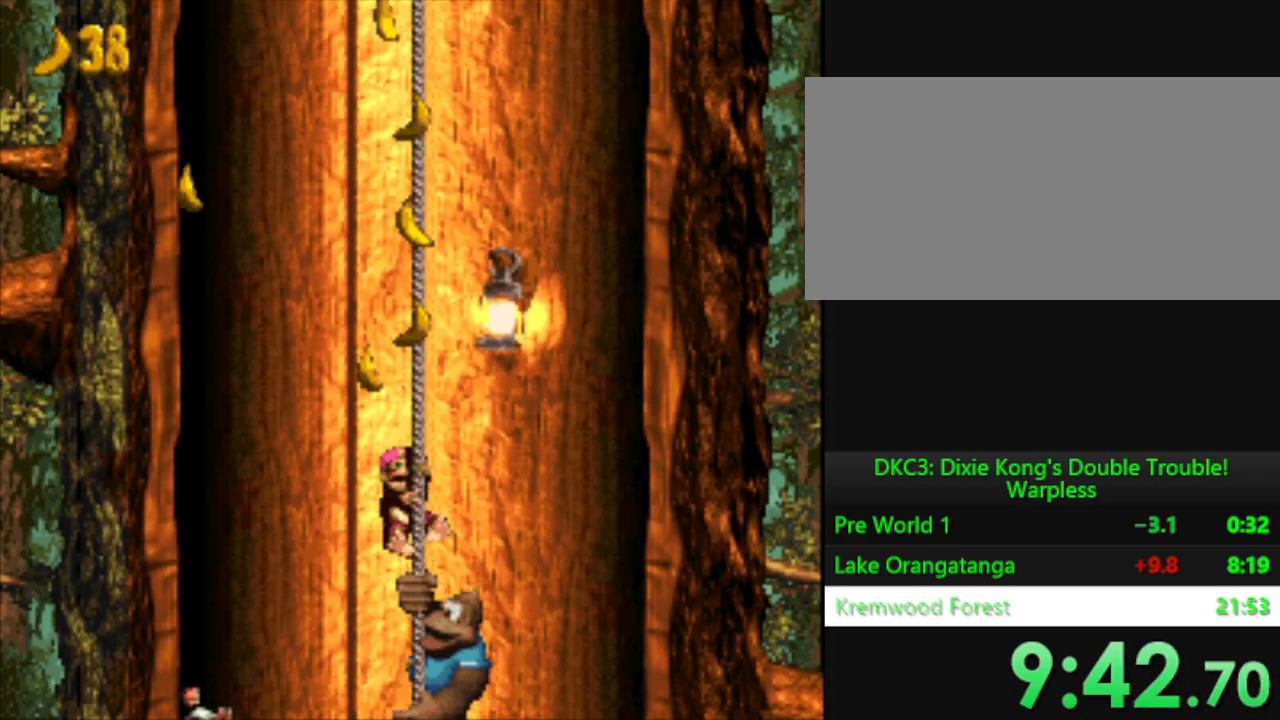
{"buttons": ["Y", "DPAD_UP"], "events": []}
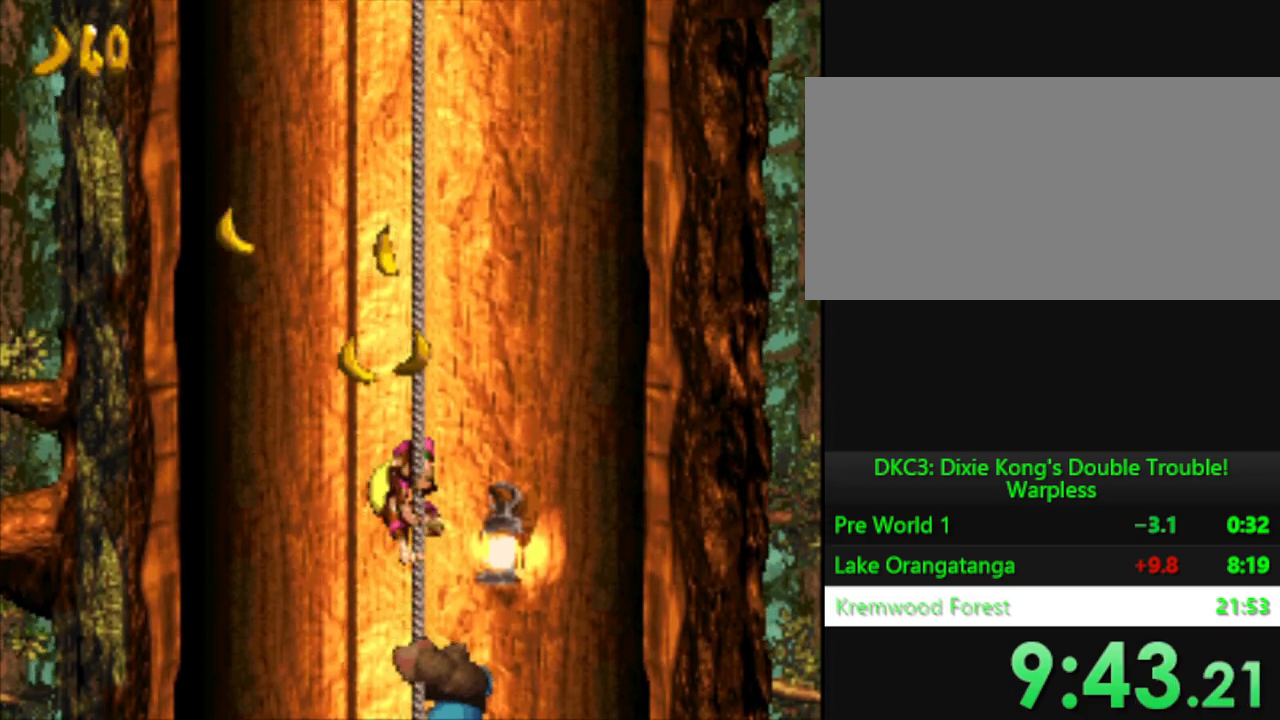
{"buttons": ["Y", "DPAD_UP"], "events": []}
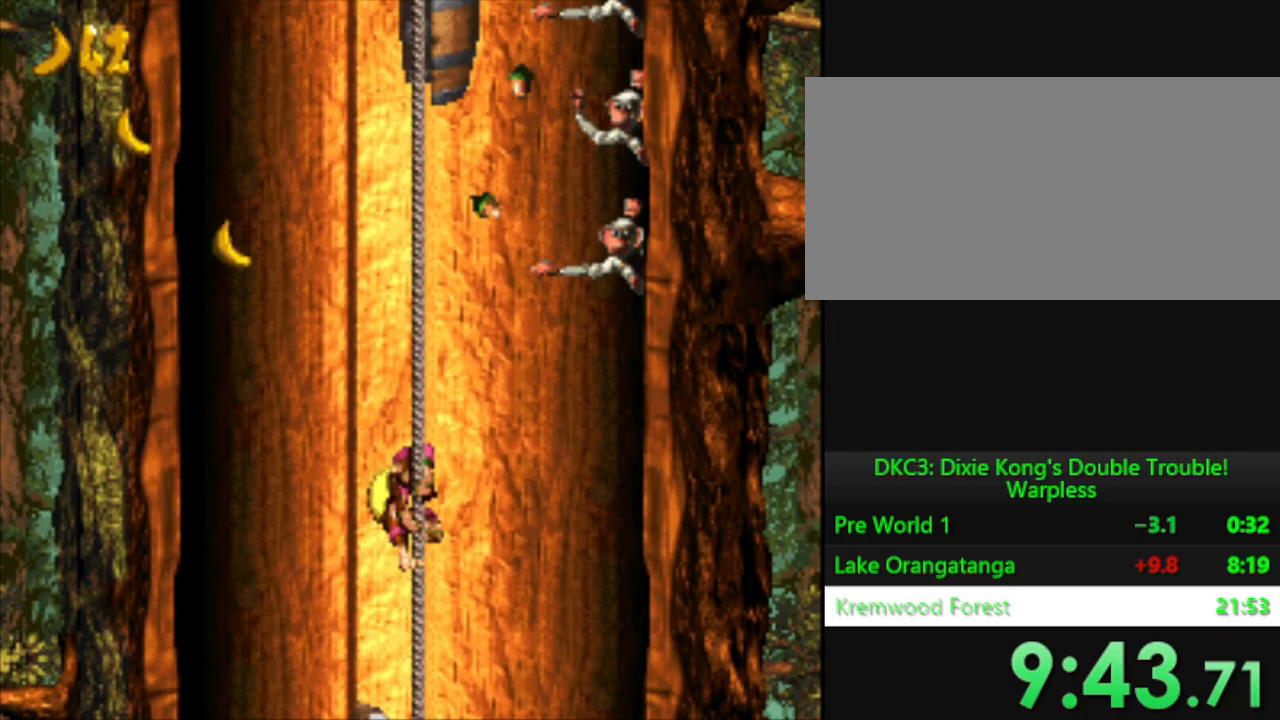
{"buttons": ["Y", "DPAD_UP"], "events": [[17, "DPAD_UP", "up"], [284, "DPAD_UP", "down"]]}
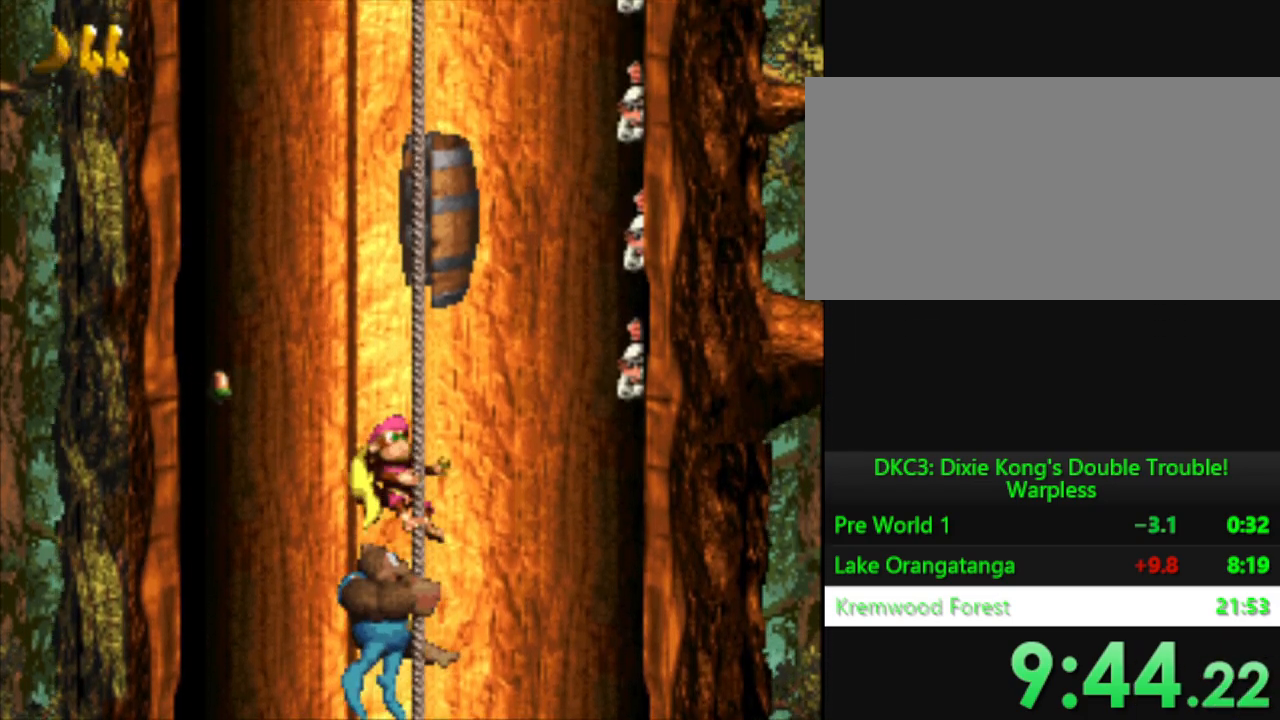
{"buttons": ["Y", "DPAD_UP"], "events": []}
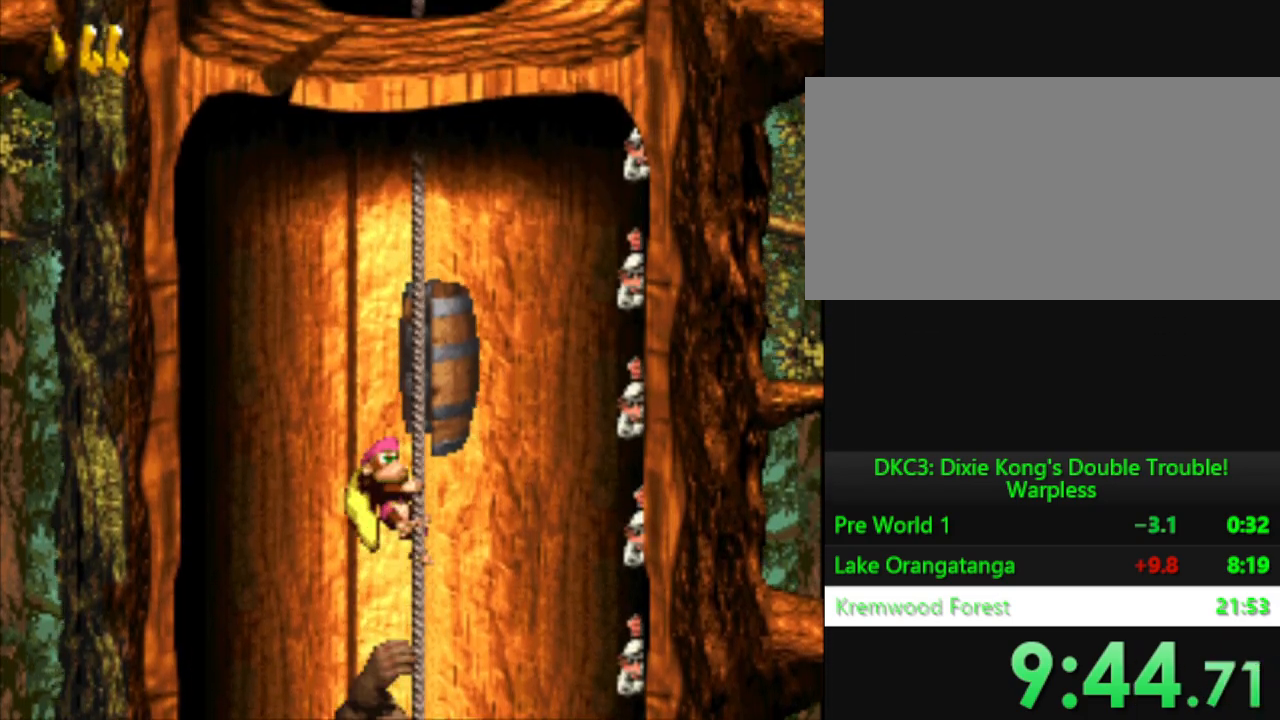
{"buttons": ["Y", "DPAD_UP"], "events": [[67, "DPAD_UP", "up"], [200, "DPAD_UP", "down"], [300, "DPAD_UP", "up"], [384, "DPAD_UP", "down"]]}